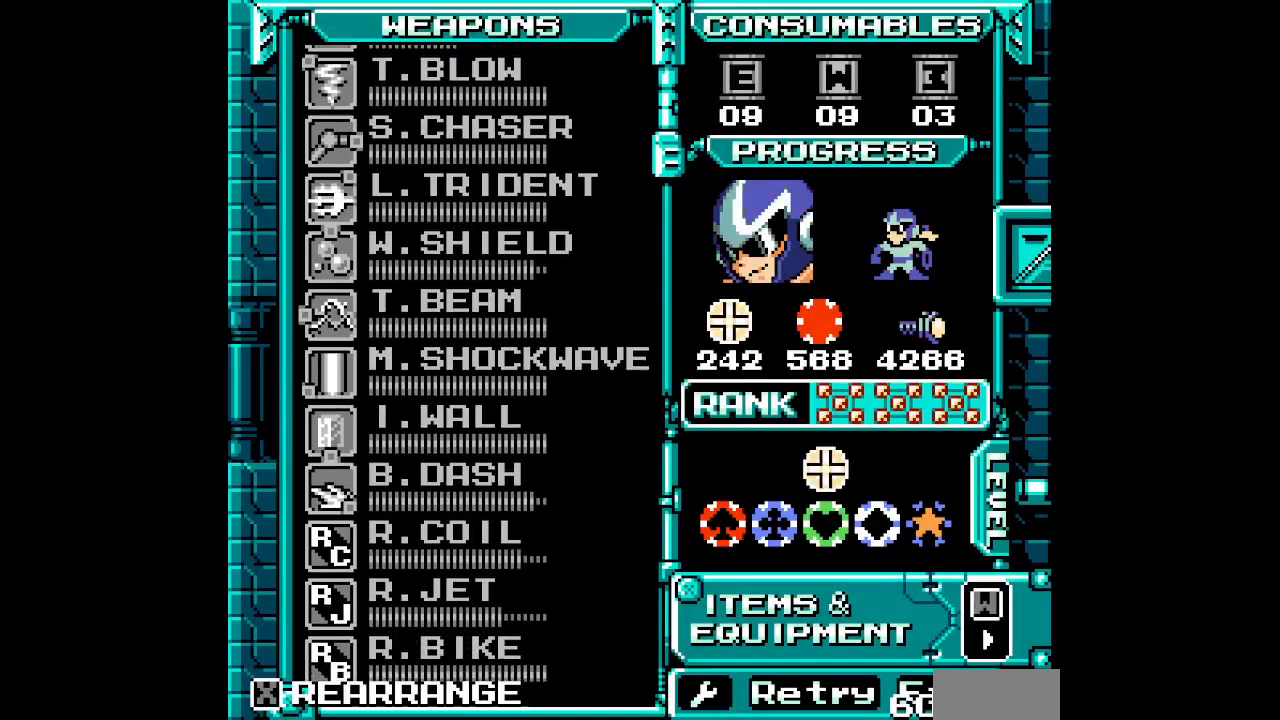
Gameplay with a controller; each line is a JSON object with the inputs held at the frame after it (dt_ms = milliseconds from this image to that frame). "events" lists button and stick changes between this image and that frame as [ms after this image, input, new state], when the widget could be followed in between. Not read: A B HOME L2 L3 R2 R3 SELECT START X Y.
{"dt_ms": 500, "buttons": [], "events": [[17, "DPAD_UP", "up"], [283, "DPAD_UP", "down"], [350, "DPAD_UP", "up"], [417, "DPAD_UP", "down"], [483, "DPAD_UP", "up"]]}
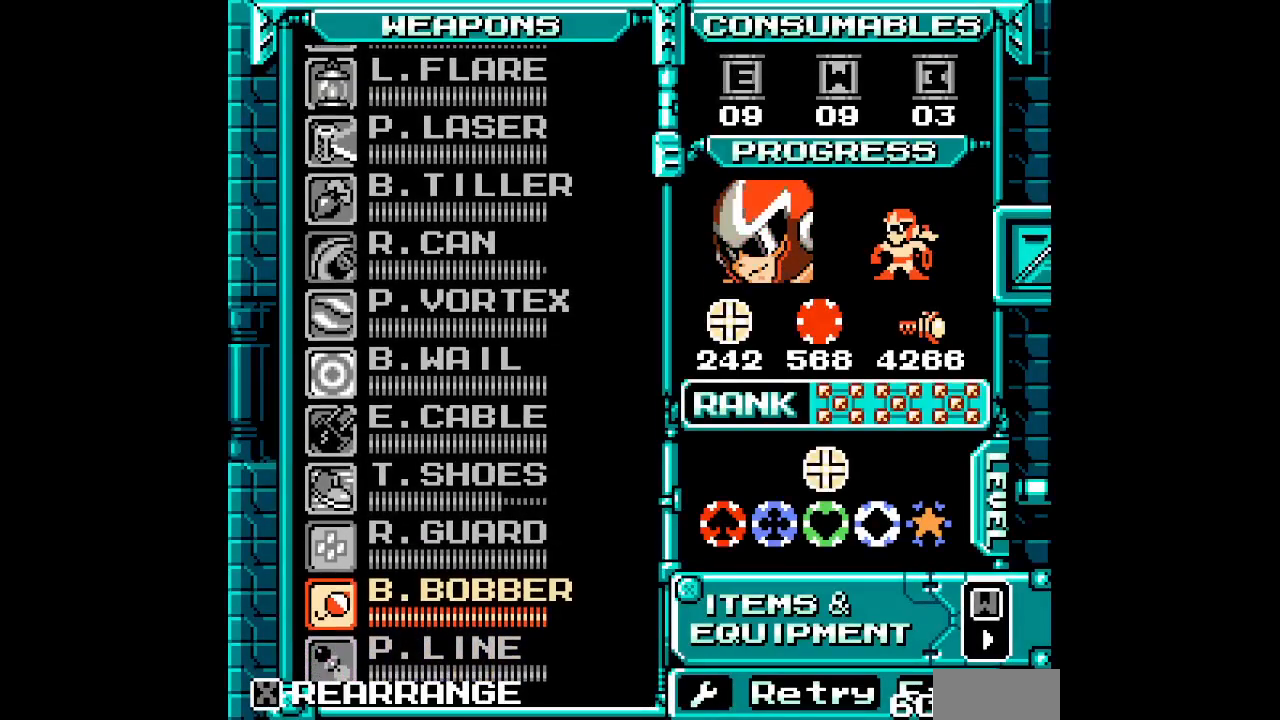
{"dt_ms": 500, "buttons": [], "events": [[67, "DPAD_UP", "down"], [150, "DPAD_UP", "up"], [217, "DPAD_UP", "down"], [283, "DPAD_UP", "up"]]}
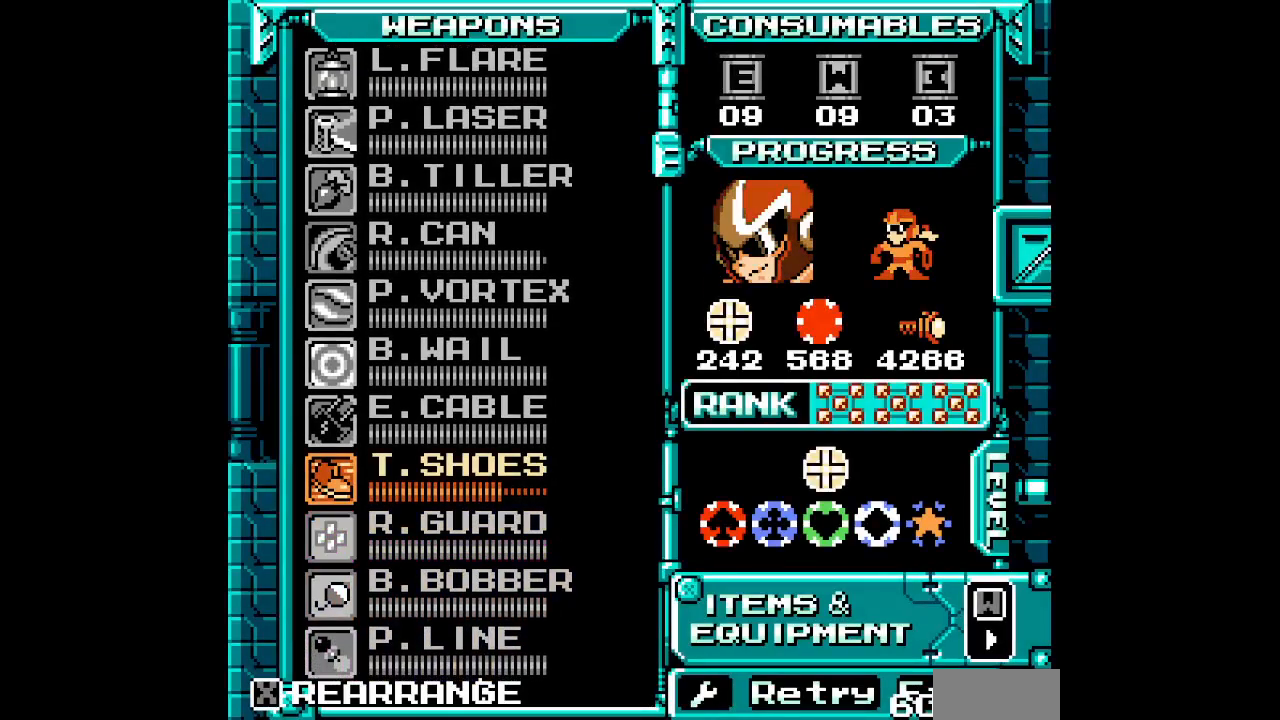
{"dt_ms": 500, "buttons": ["DPAD_RIGHT"]}
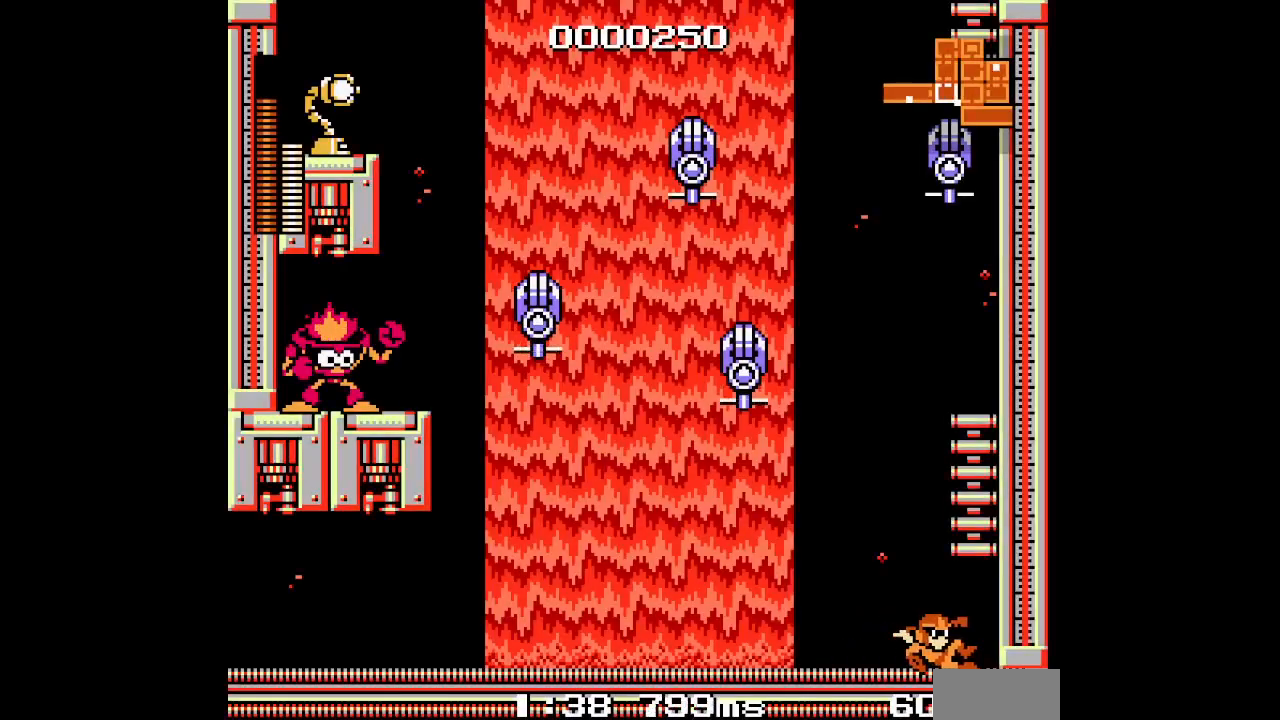
{"dt_ms": 500, "buttons": ["DPAD_RIGHT"], "events": []}
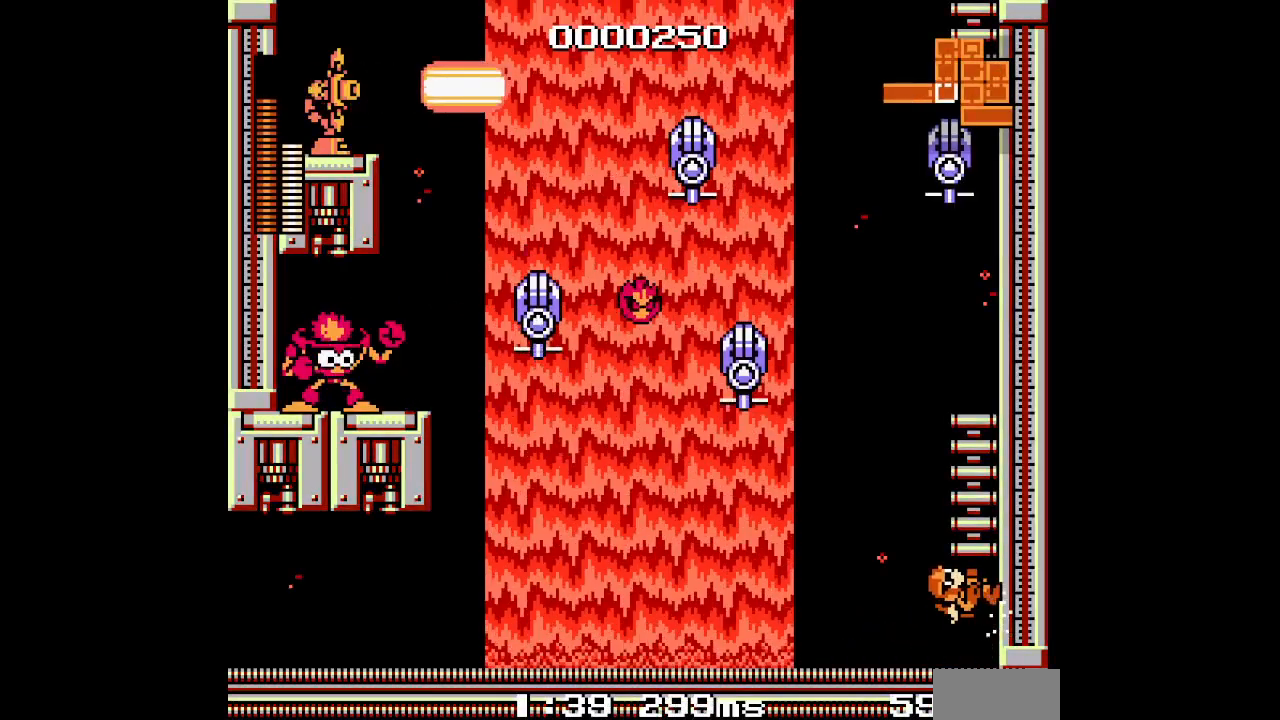
{"dt_ms": 500, "buttons": ["DPAD_RIGHT"], "events": []}
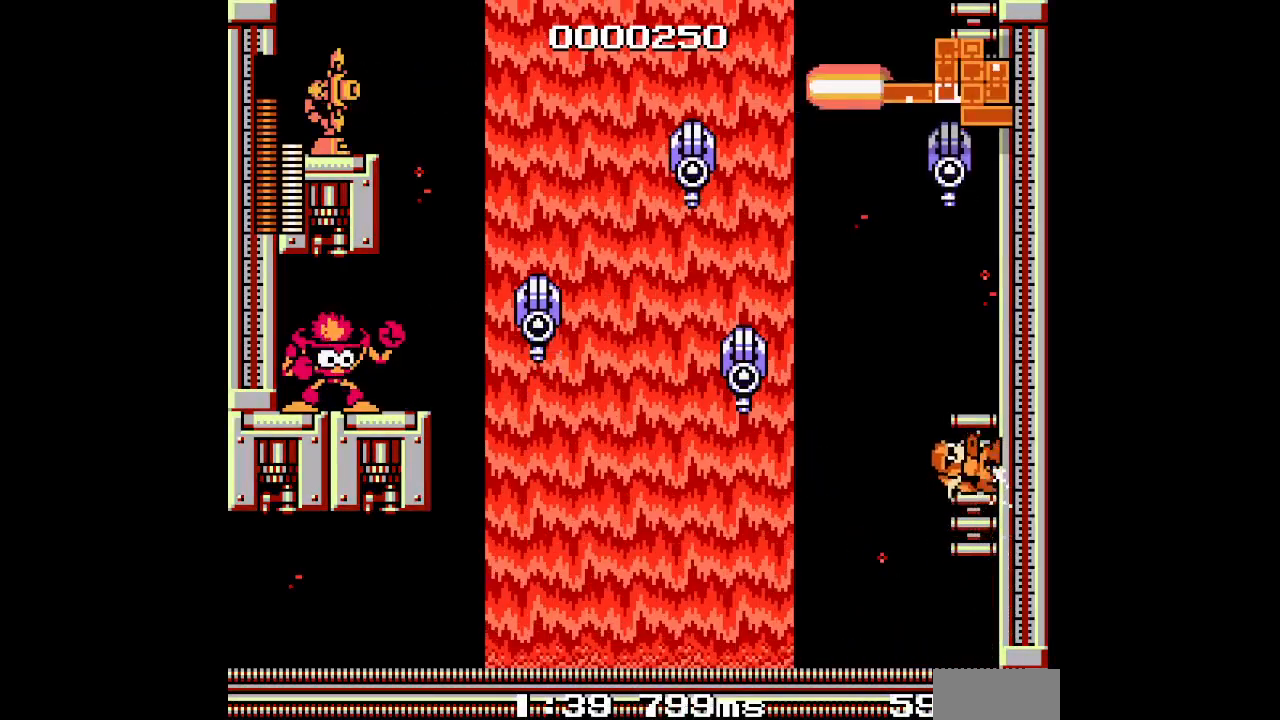
{"dt_ms": 500, "buttons": ["DPAD_RIGHT"], "events": []}
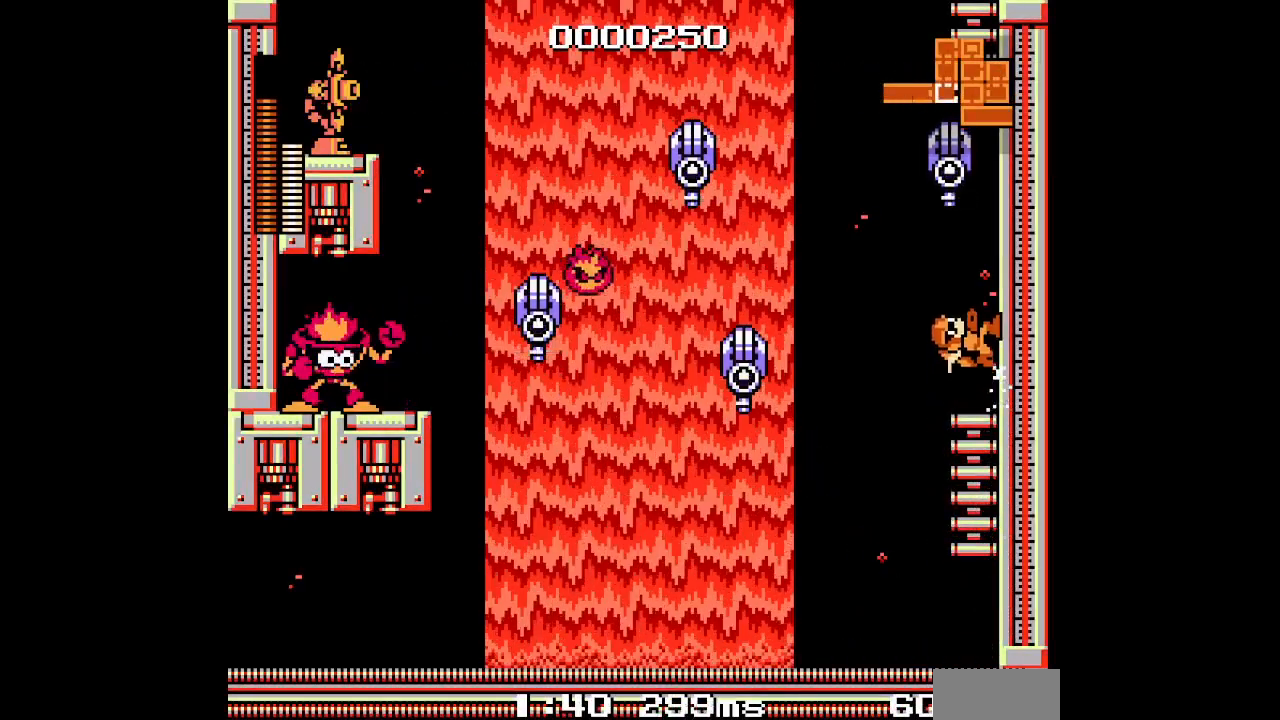
{"dt_ms": 500, "buttons": ["DPAD_RIGHT"], "events": []}
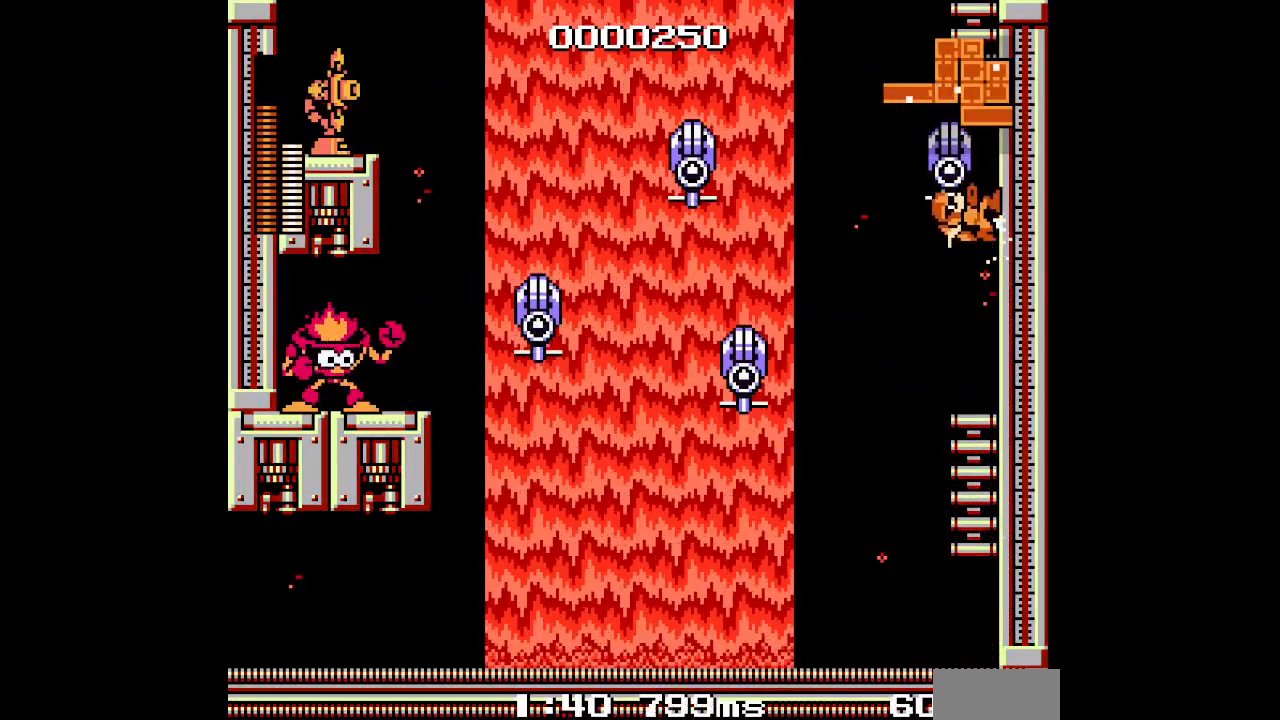
{"dt_ms": 500, "buttons": ["DPAD_RIGHT"], "events": []}
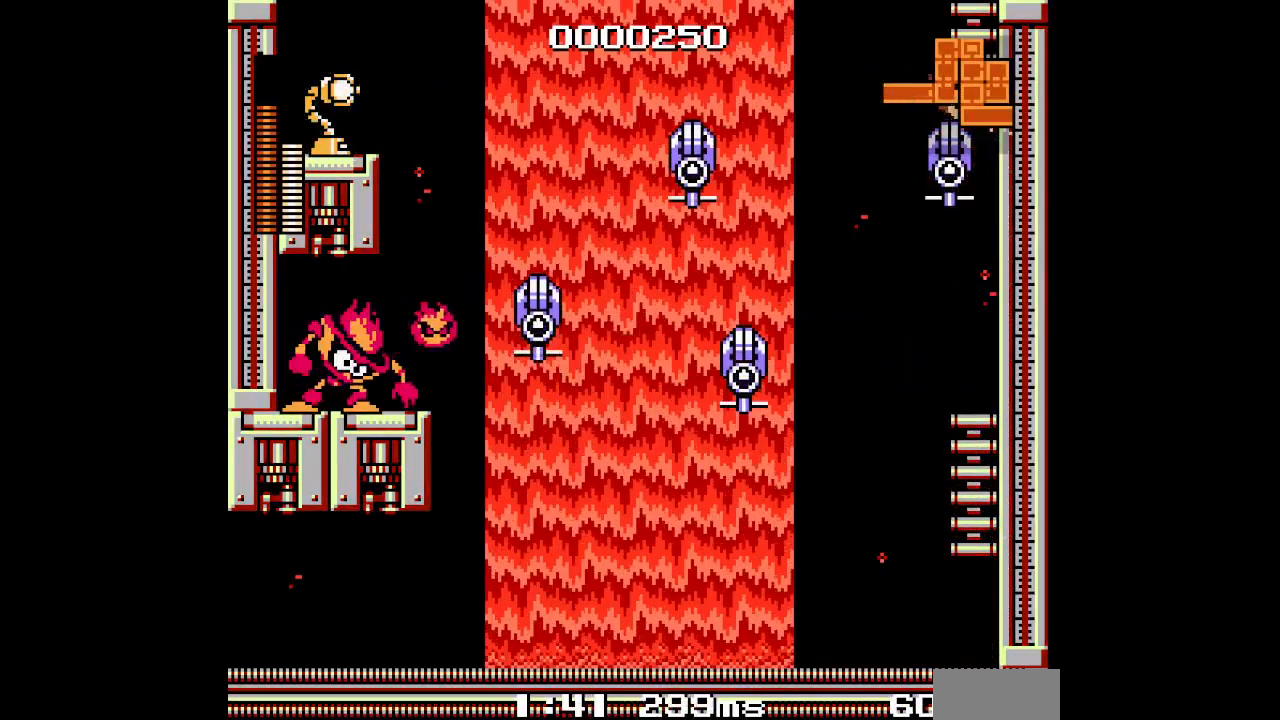
{"dt_ms": 500, "buttons": ["DPAD_UP"], "events": [[50, "DPAD_UP", "down"], [233, "DPAD_RIGHT", "up"], [267, "R1", "down"], [317, "L1", "down"], [433, "R1", "up"], [450, "L1", "up"]]}
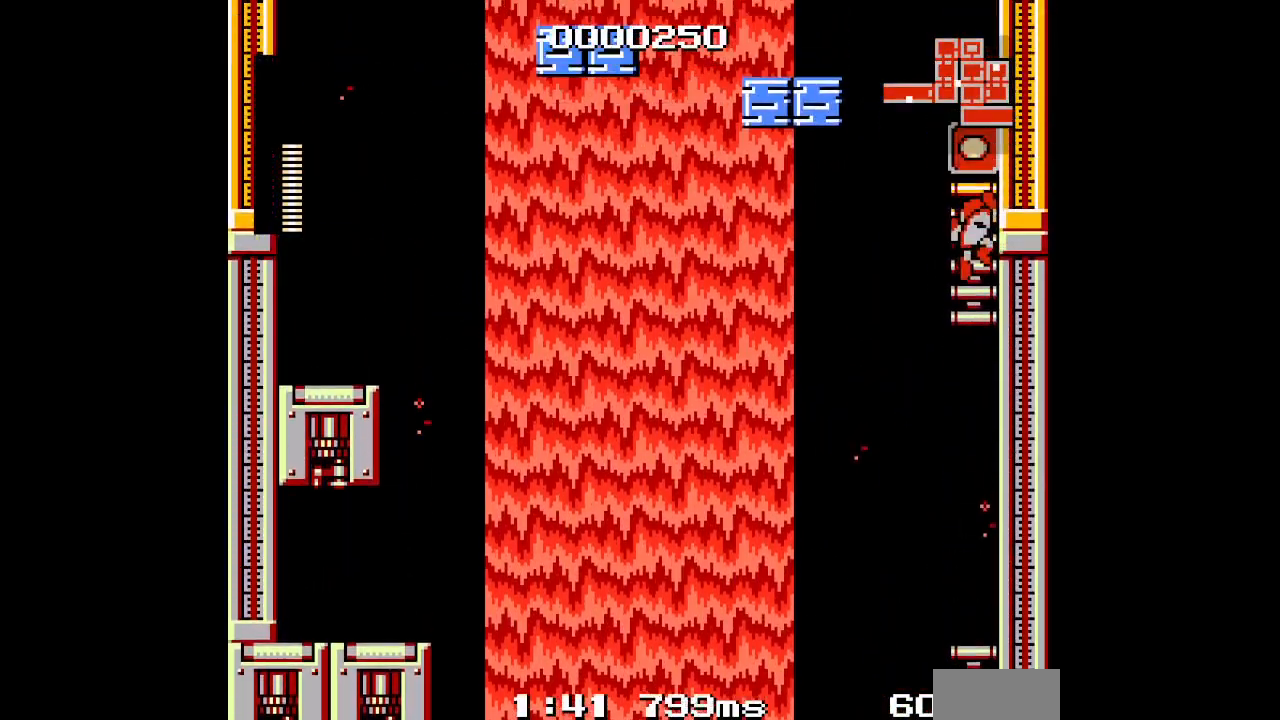
{"dt_ms": 500, "buttons": ["DPAD_UP"], "events": []}
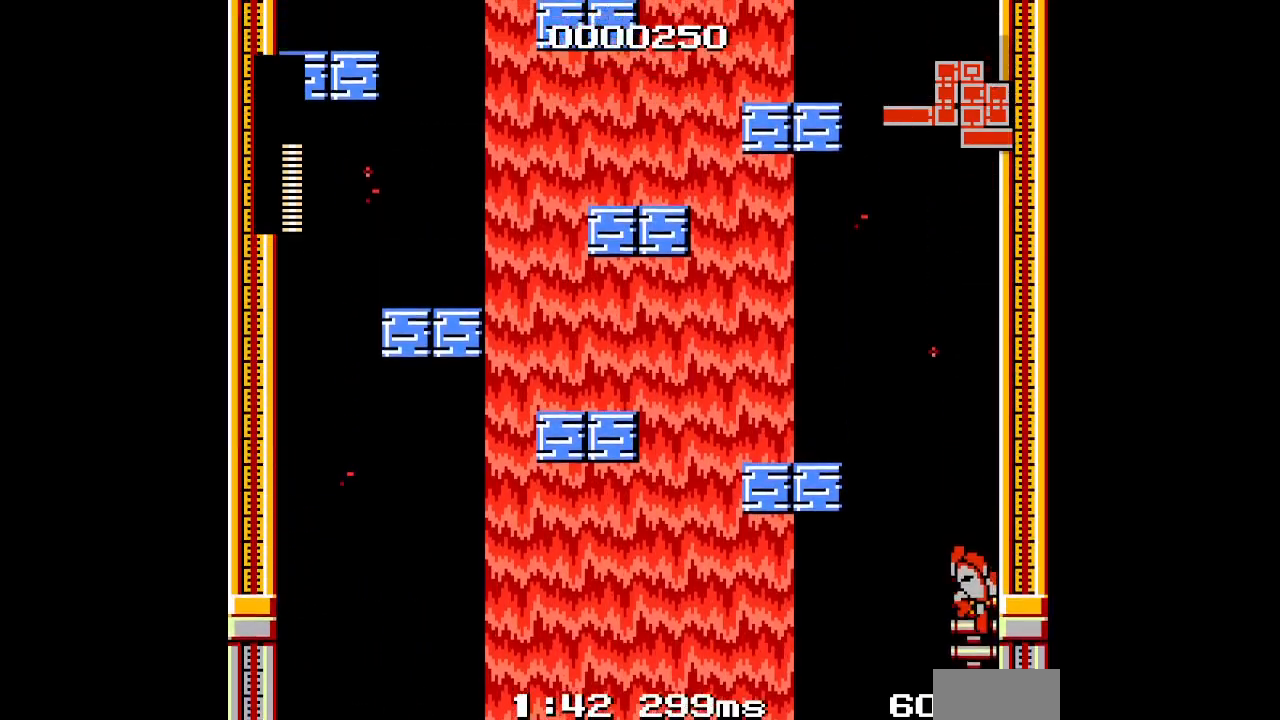
{"dt_ms": 500, "buttons": [], "events": [[500, "DPAD_UP", "up"]]}
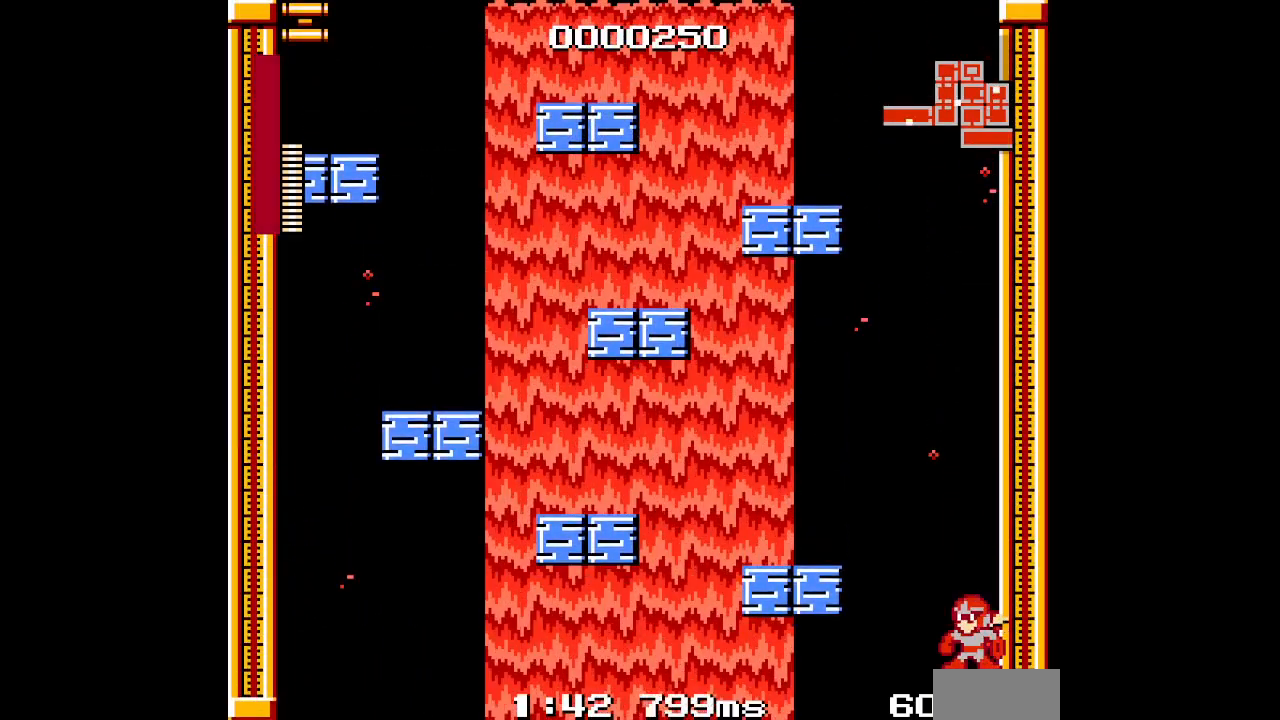
{"dt_ms": 1000, "buttons": ["DPAD_UP"]}
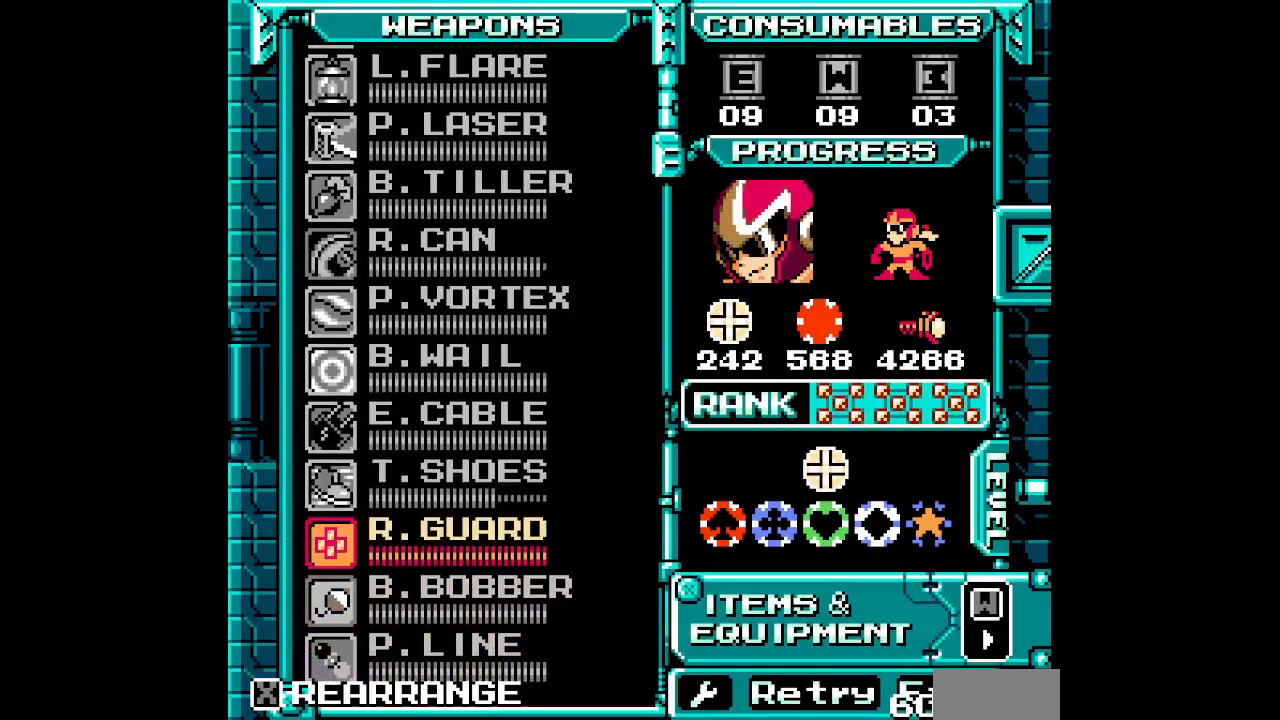
{"dt_ms": 500, "buttons": [], "events": [[50, "DPAD_UP", "up"], [317, "DPAD_UP", "down"], [417, "DPAD_UP", "up"]]}
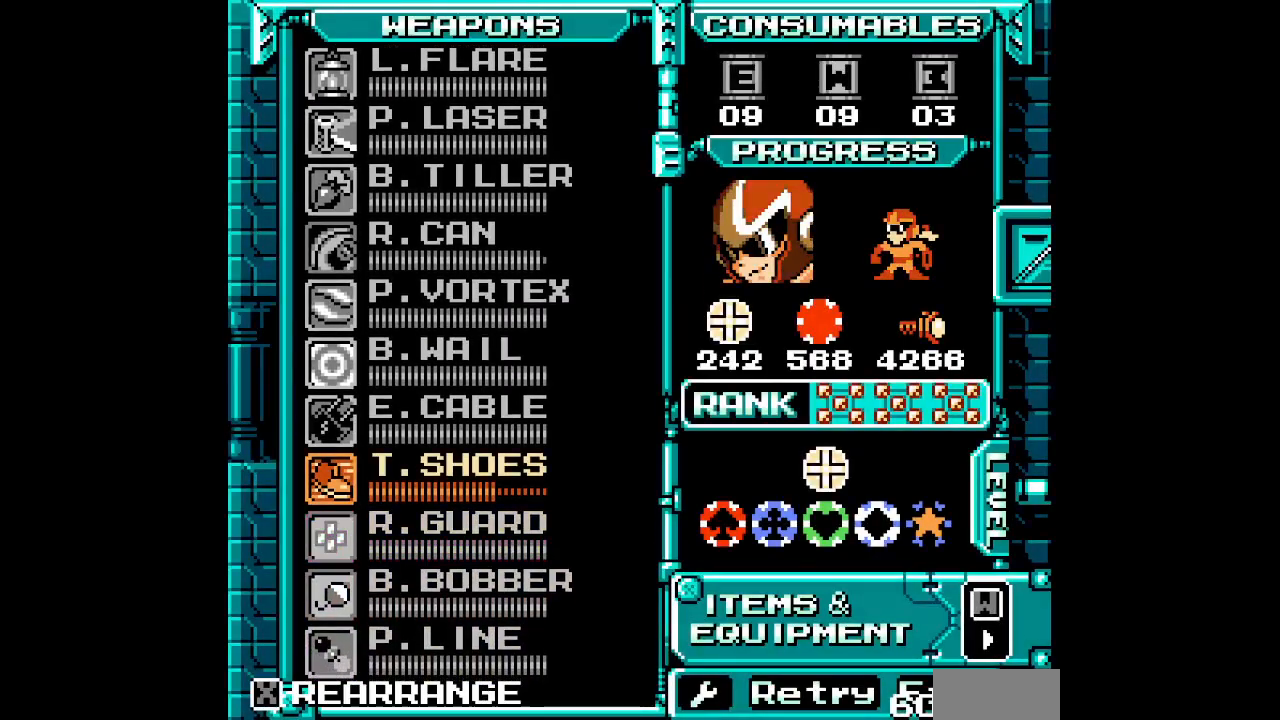
{"dt_ms": 500, "buttons": ["DPAD_RIGHT"]}
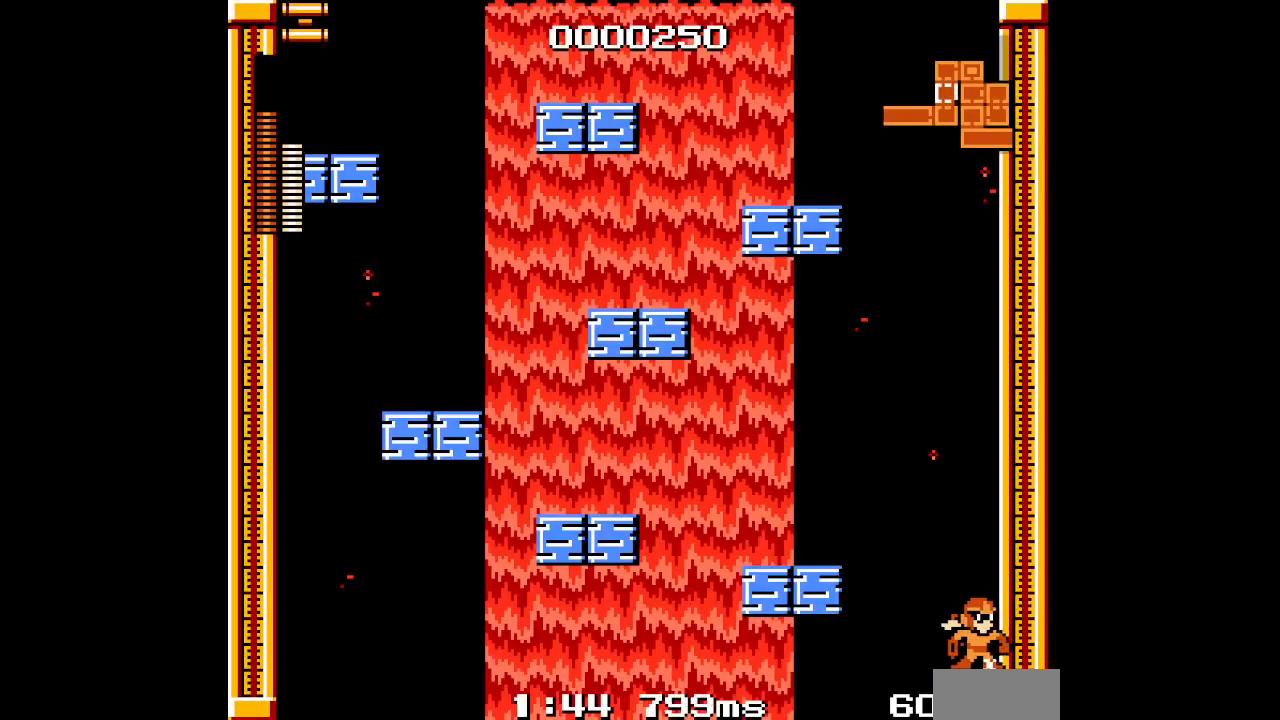
{"dt_ms": 500, "buttons": ["DPAD_RIGHT"], "events": []}
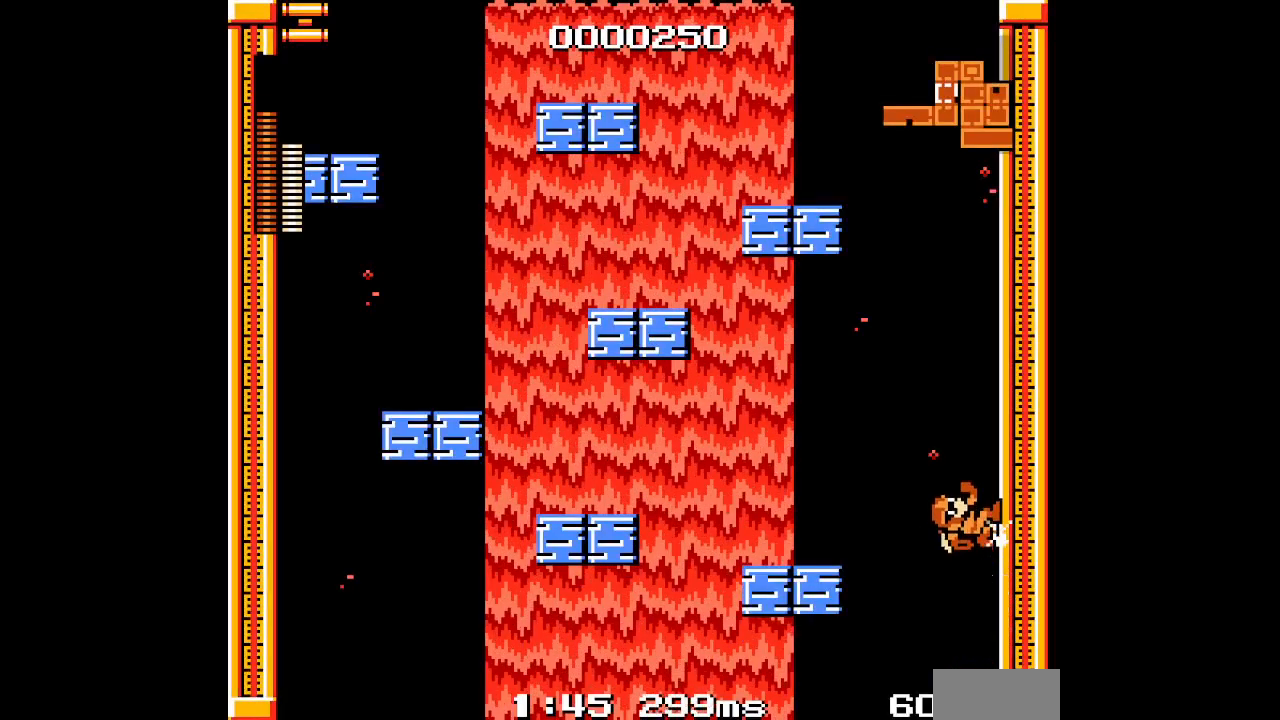
{"dt_ms": 500, "buttons": ["DPAD_RIGHT"], "events": []}
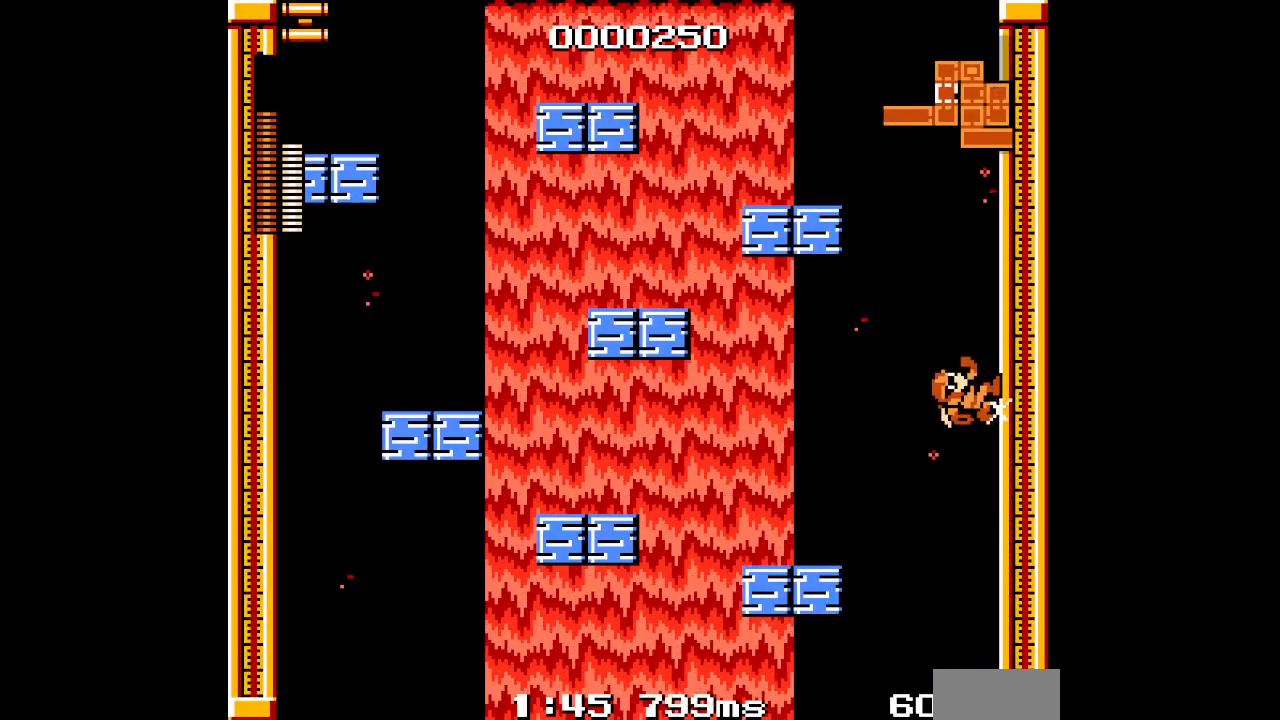
{"dt_ms": 500, "buttons": ["DPAD_RIGHT"], "events": []}
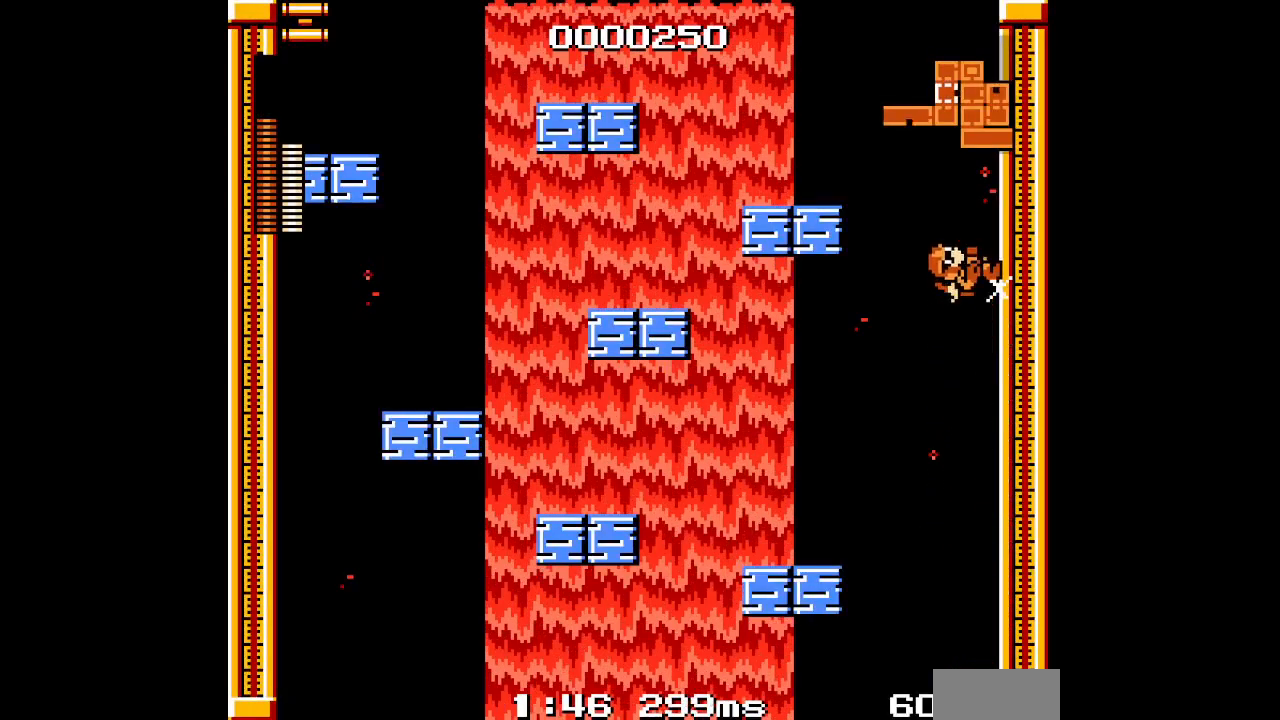
{"dt_ms": 500, "buttons": ["DPAD_RIGHT"], "events": []}
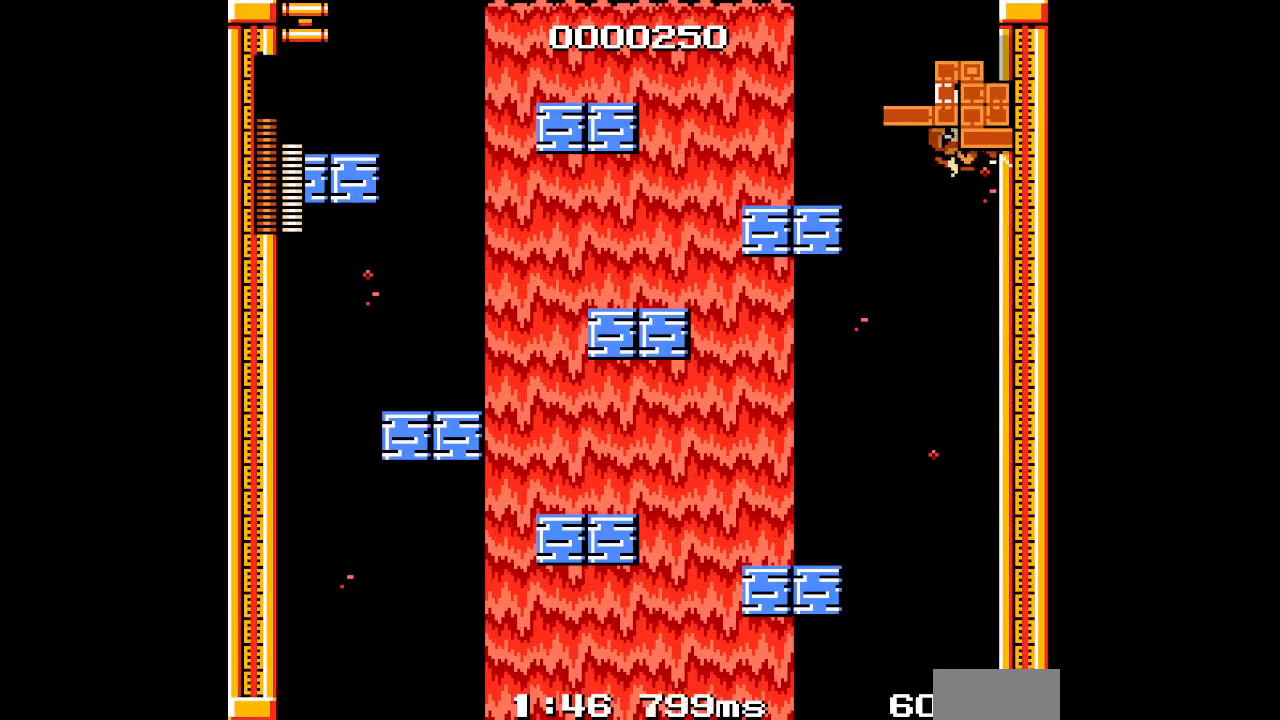
{"dt_ms": 500, "buttons": ["DPAD_RIGHT"], "events": []}
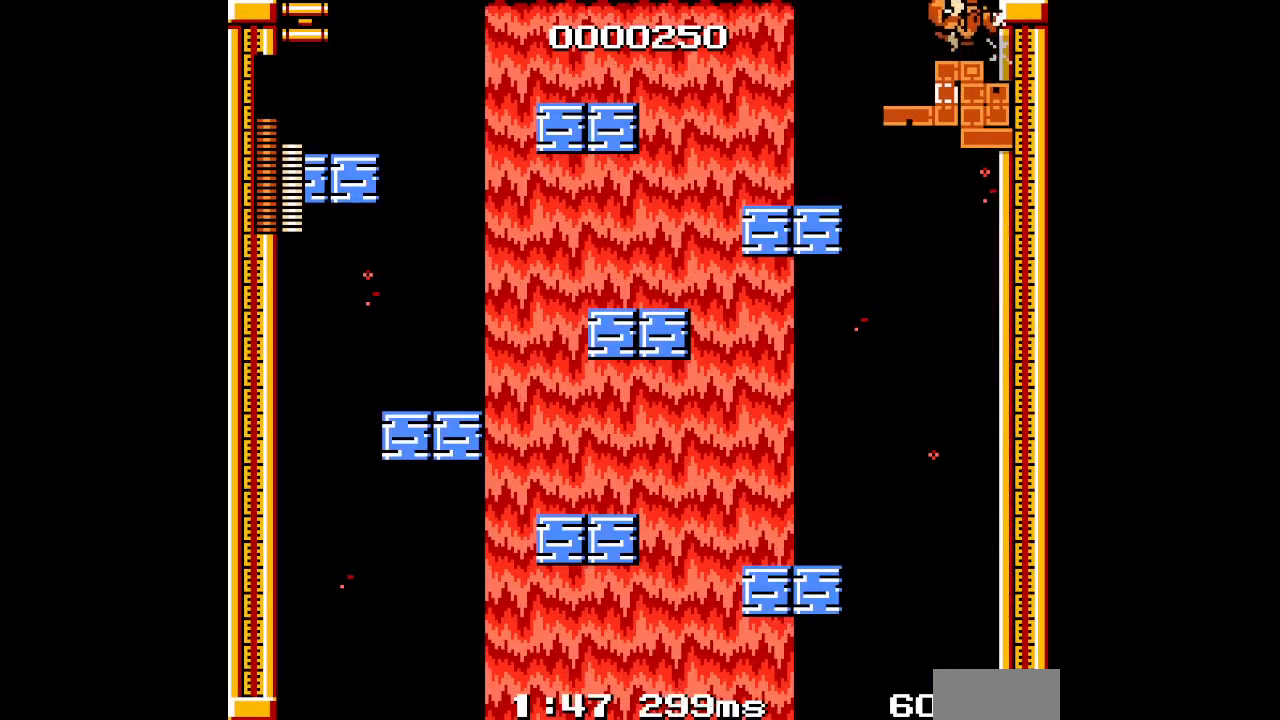
{"dt_ms": 500, "buttons": ["DPAD_RIGHT"], "events": []}